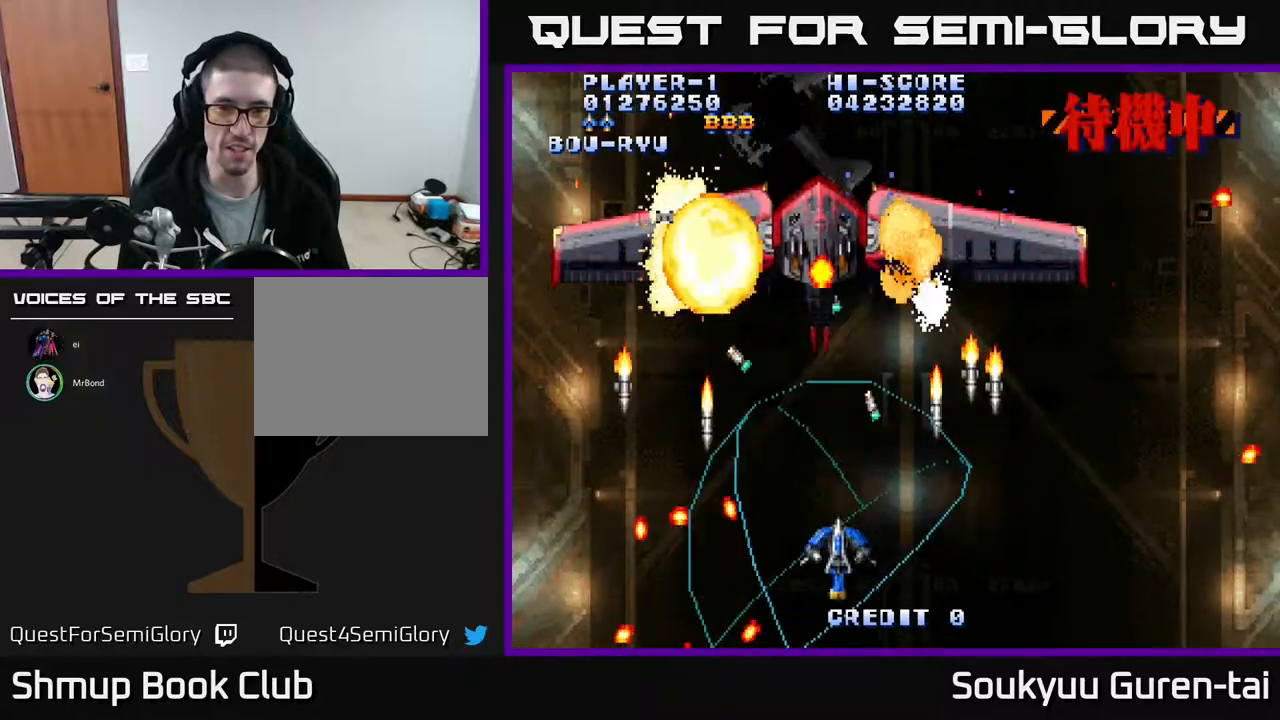
Gameplay with a controller (Xbox layout); each line is a JSON object with the inputs held at the frame after it. "events" lists button and stick changes between this image and that frame as [ms after this image, input, new state], when the widget could be followed in between. Not read: left_stick right_stick.
{"buttons": ["A", "DPAD_DOWN"], "events": [[33, "DPAD_UP", "down"], [50, "DPAD_LEFT", "up"], [150, "DPAD_UP", "up"], [367, "DPAD_UP", "down"], [417, "DPAD_UP", "up"], [433, "DPAD_DOWN", "down"], [433, "DPAD_LEFT", "down"], [467, "DPAD_LEFT", "up"]]}
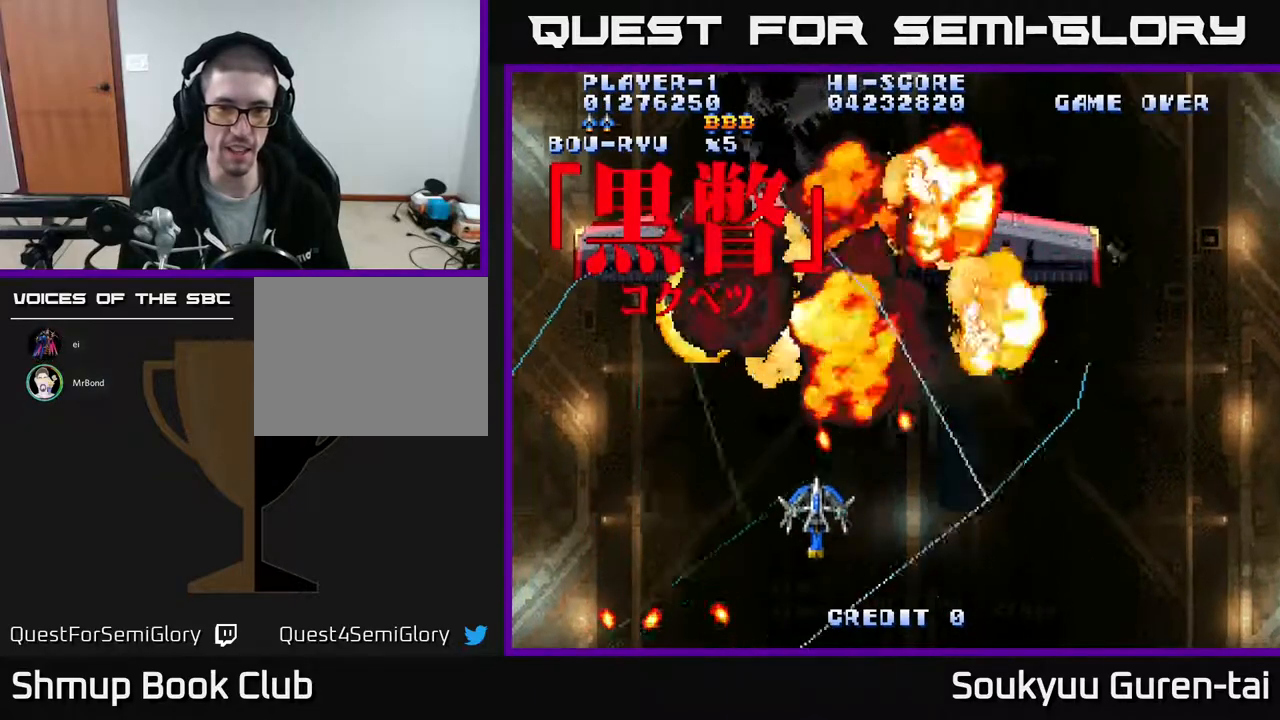
{"buttons": ["A"], "events": [[67, "DPAD_LEFT", "down"], [117, "DPAD_DOWN", "up"], [217, "DPAD_UP", "down"], [350, "A", "up"], [350, "DPAD_LEFT", "up"], [367, "DPAD_UP", "up"], [417, "A", "down"]]}
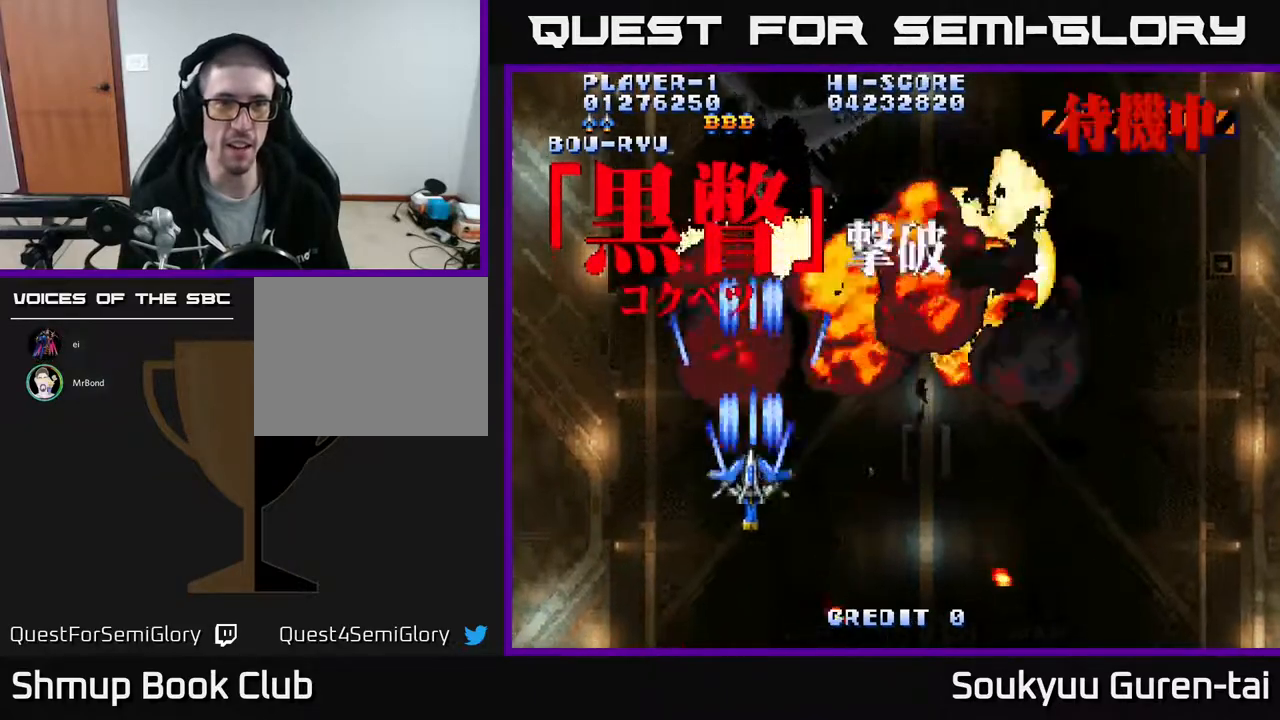
{"buttons": [], "events": [[133, "DPAD_DOWN", "down"], [133, "DPAD_RIGHT", "down"], [267, "A", "up"], [417, "DPAD_DOWN", "up"], [483, "DPAD_RIGHT", "up"]]}
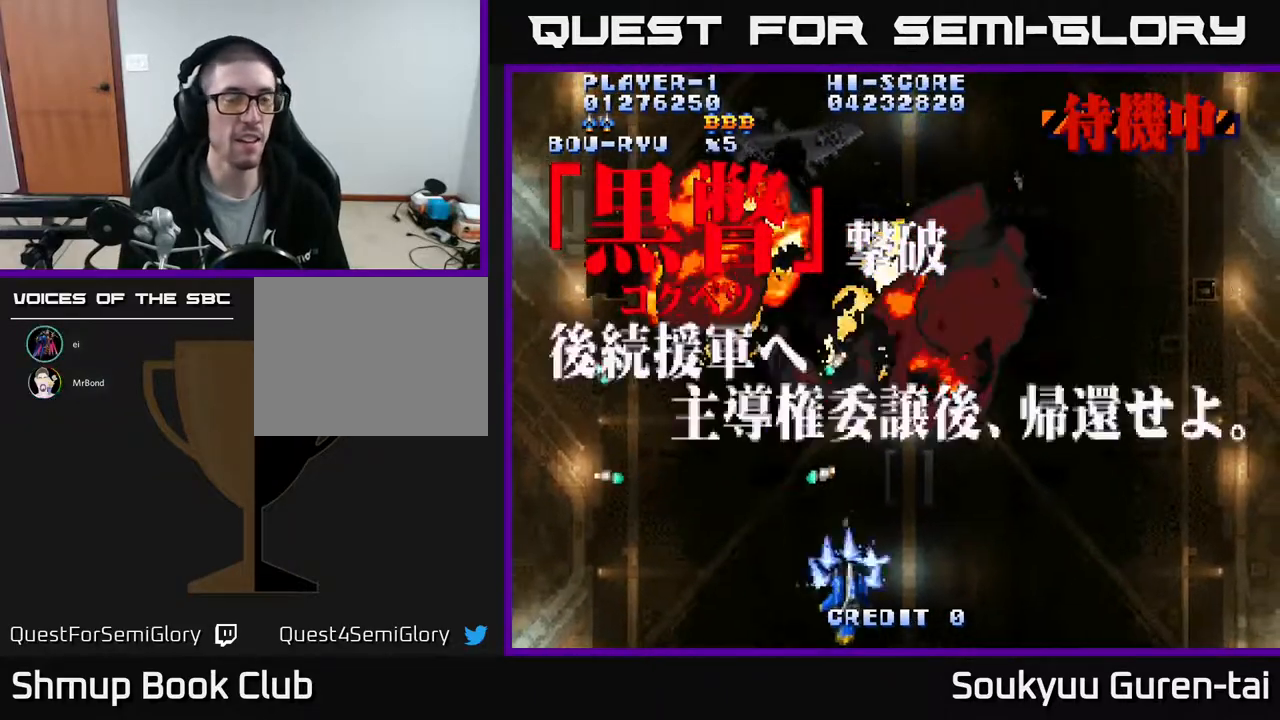
{"buttons": [], "events": [[17, "A", "down"], [100, "A", "up"], [183, "A", "down"], [267, "A", "up"]]}